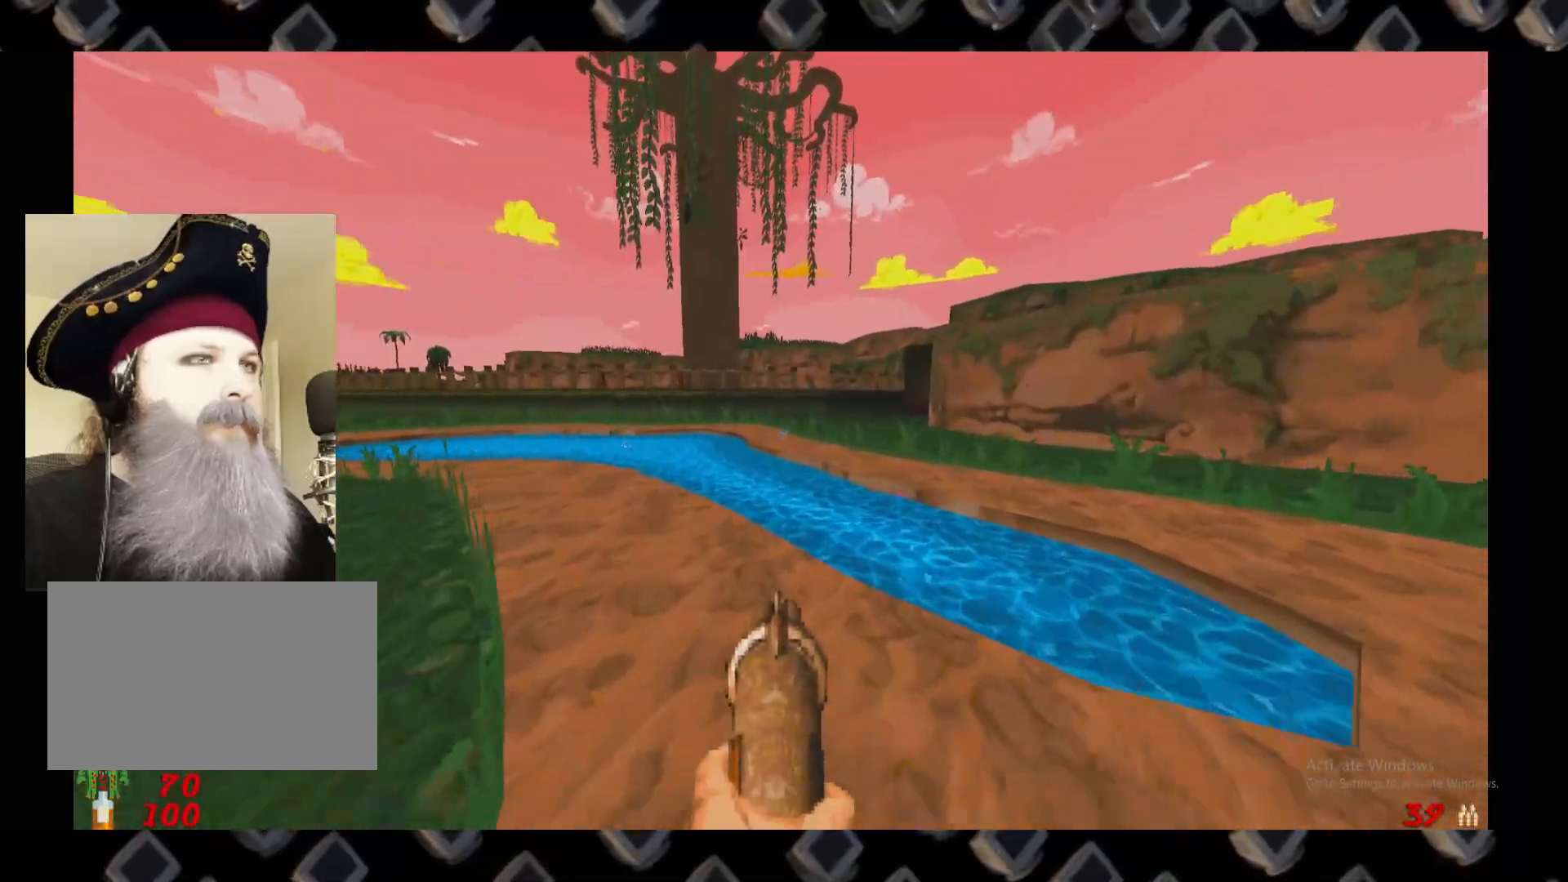
Gameplay with keyboard and mouse; each line is a JSON object with the keys and mouse buttons held at the frame after it. "events" lists presses ("down") and releases ("up") of "1", "2", "3", "4", "5", "a", "alt", "c", "ctrl", "d", "e", "escape", "f", "q", "r", "s", "shift", "space", "super", "tab", "v", "w", "x", "z", "mouse_left" and "mouse_right" between this image and that frame as [ms after this image, input, new state], when the widget could be followed in between. "mouse_left", "mouse_right" = the "left", "right" buttons of the "mouse" list. No other keys are recorded. Not read: mouse_move.
{"keys": ["w"], "mouse": [], "events": [[100, "d", "down"], [280, "w", "down"], [380, "d", "up"]]}
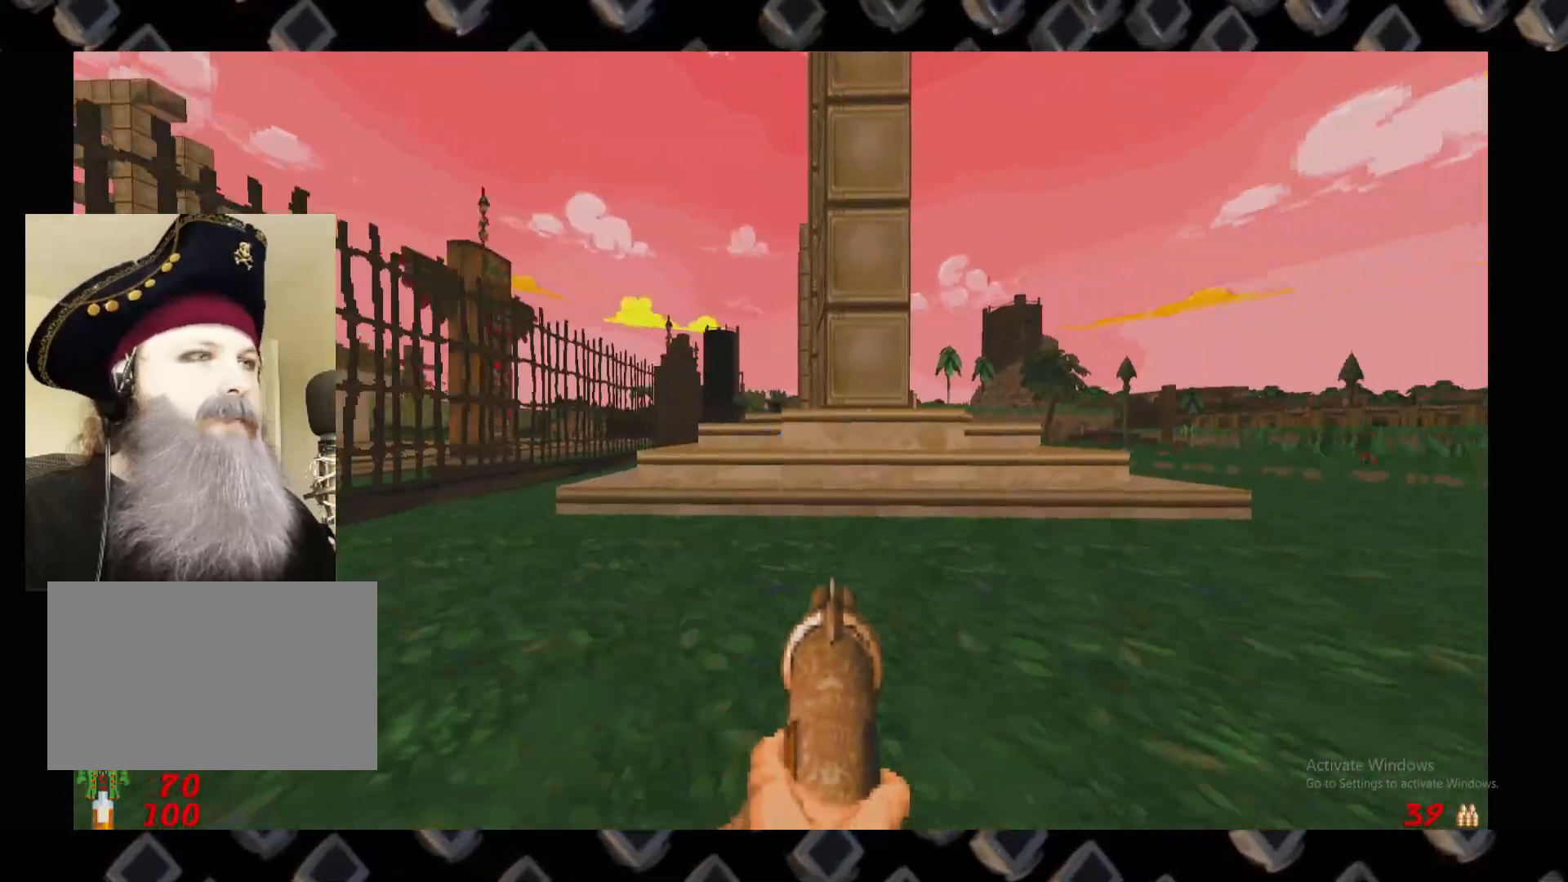
{"keys": ["w"], "mouse": [], "events": [[20, "a", "down"], [440, "a", "up"]]}
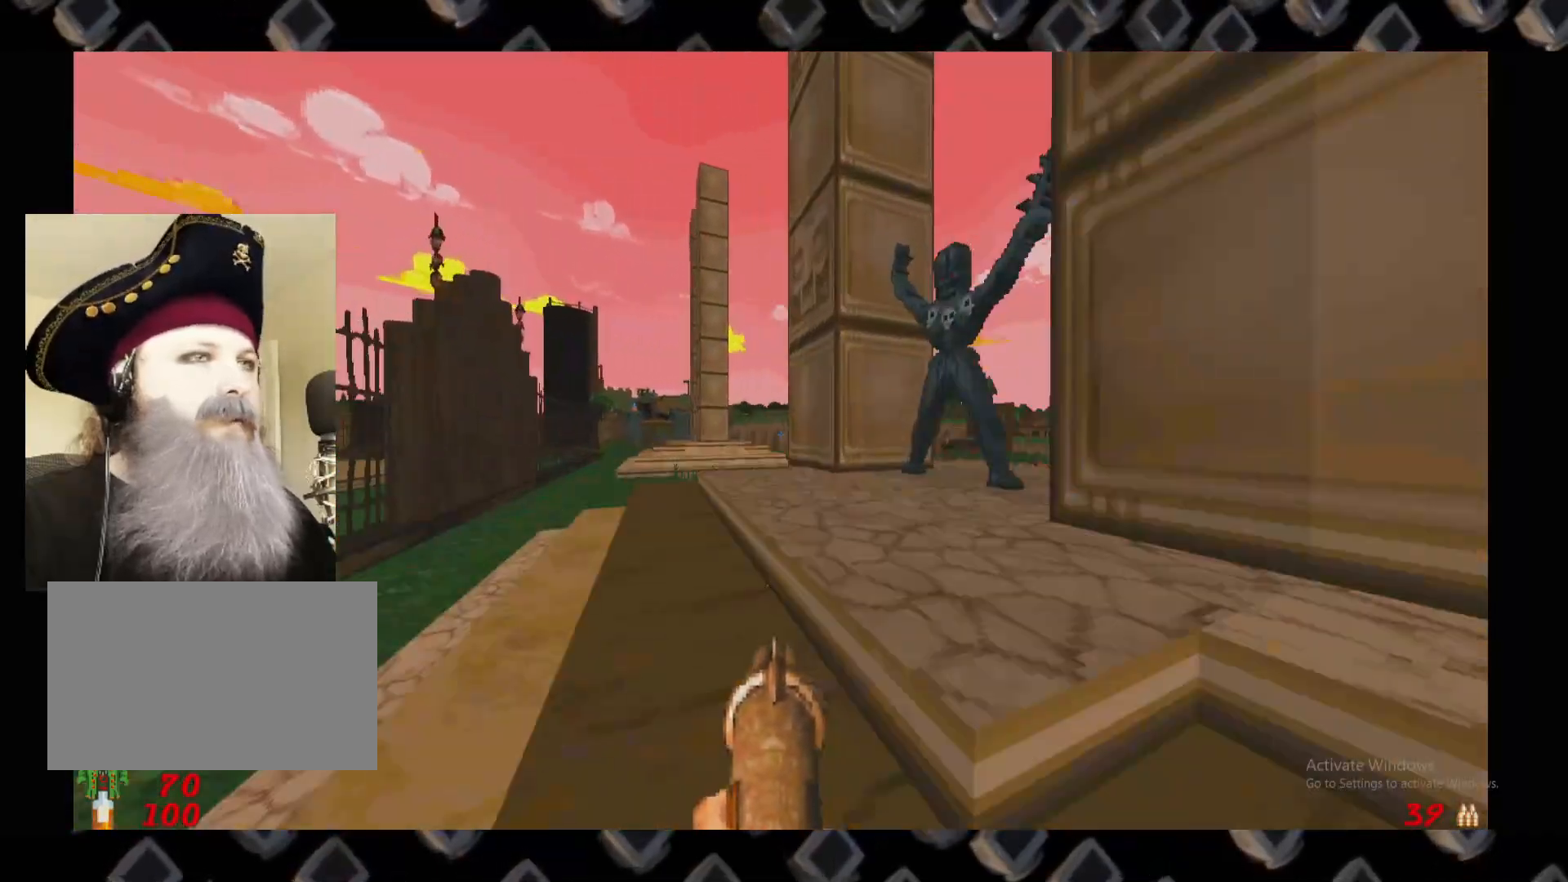
{"keys": [], "mouse": [], "events": [[20, "d", "down"], [20, "w", "up"], [260, "d", "up"]]}
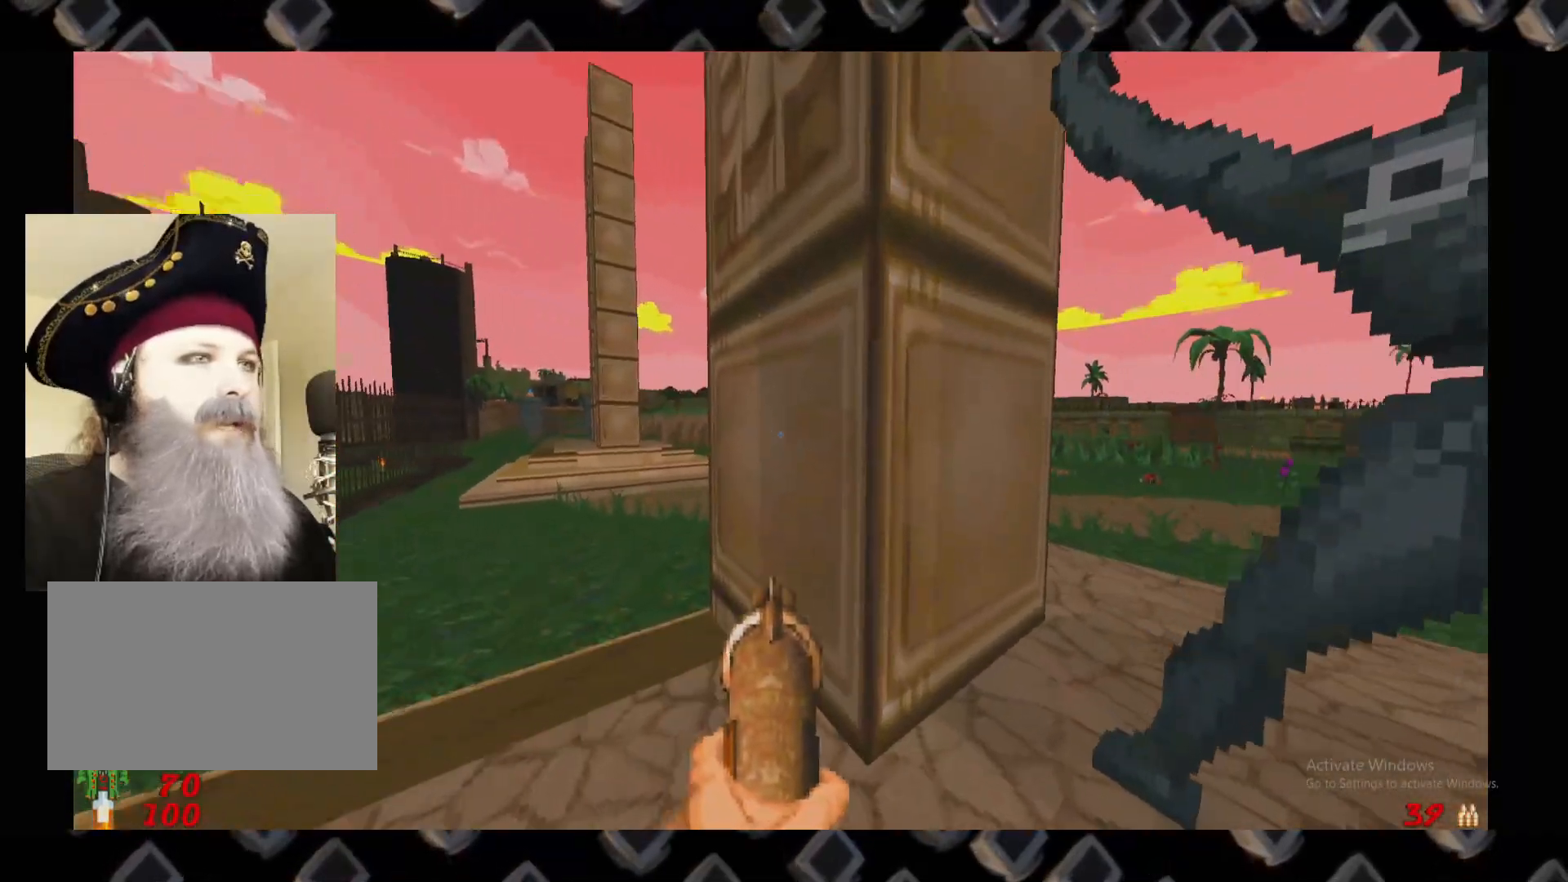
{"keys": [], "mouse": [], "events": [[240, "a", "down"], [320, "a", "up"]]}
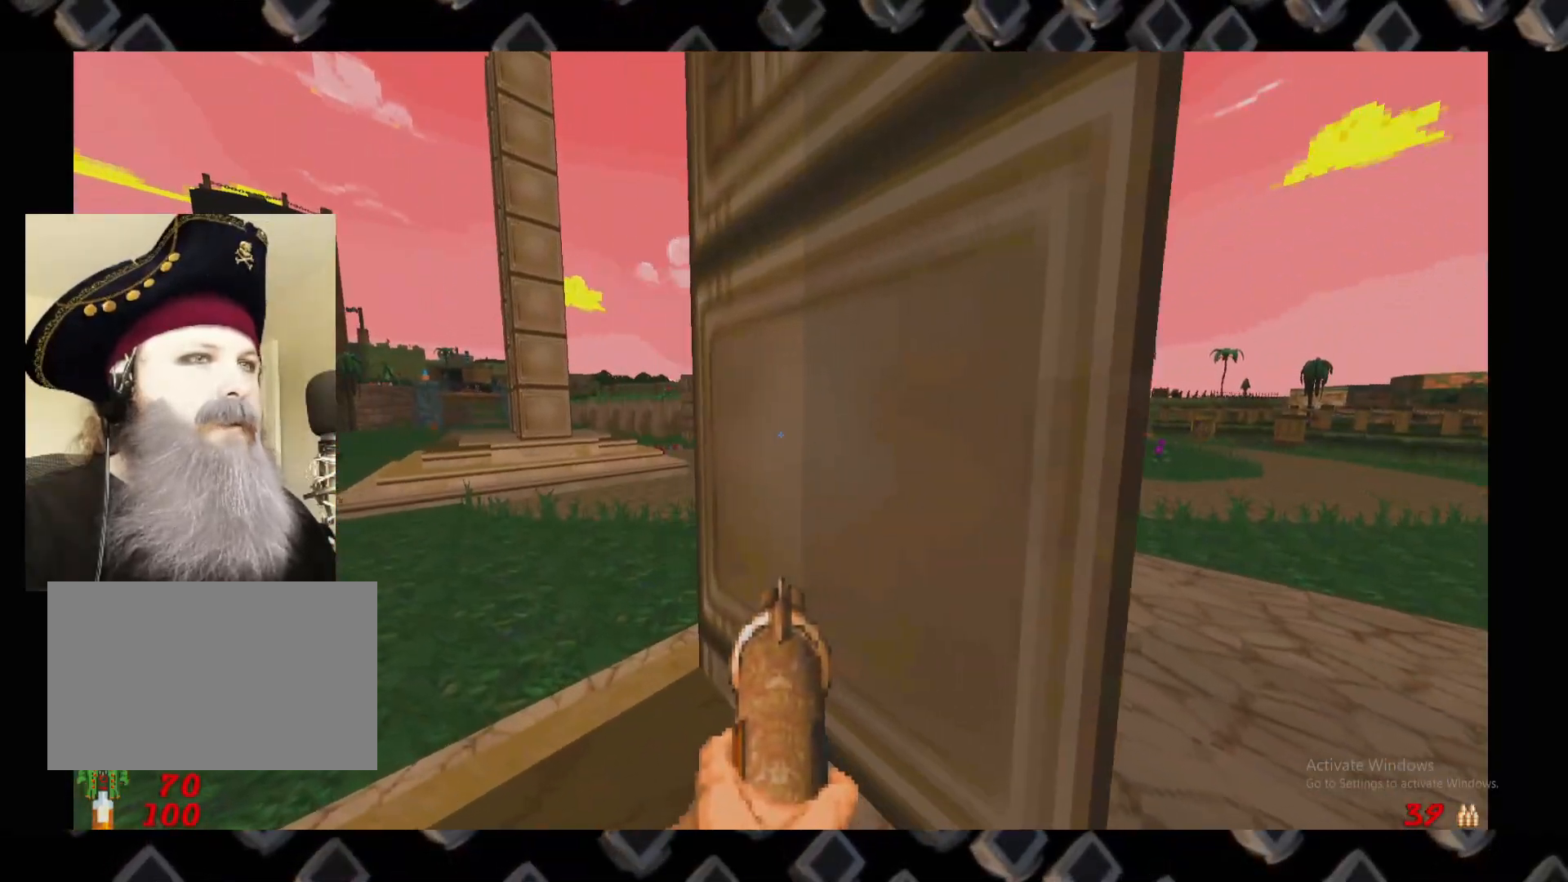
{"keys": [], "mouse": [], "events": [[240, "s", "down"], [300, "a", "down"], [380, "a", "up"], [380, "s", "up"]]}
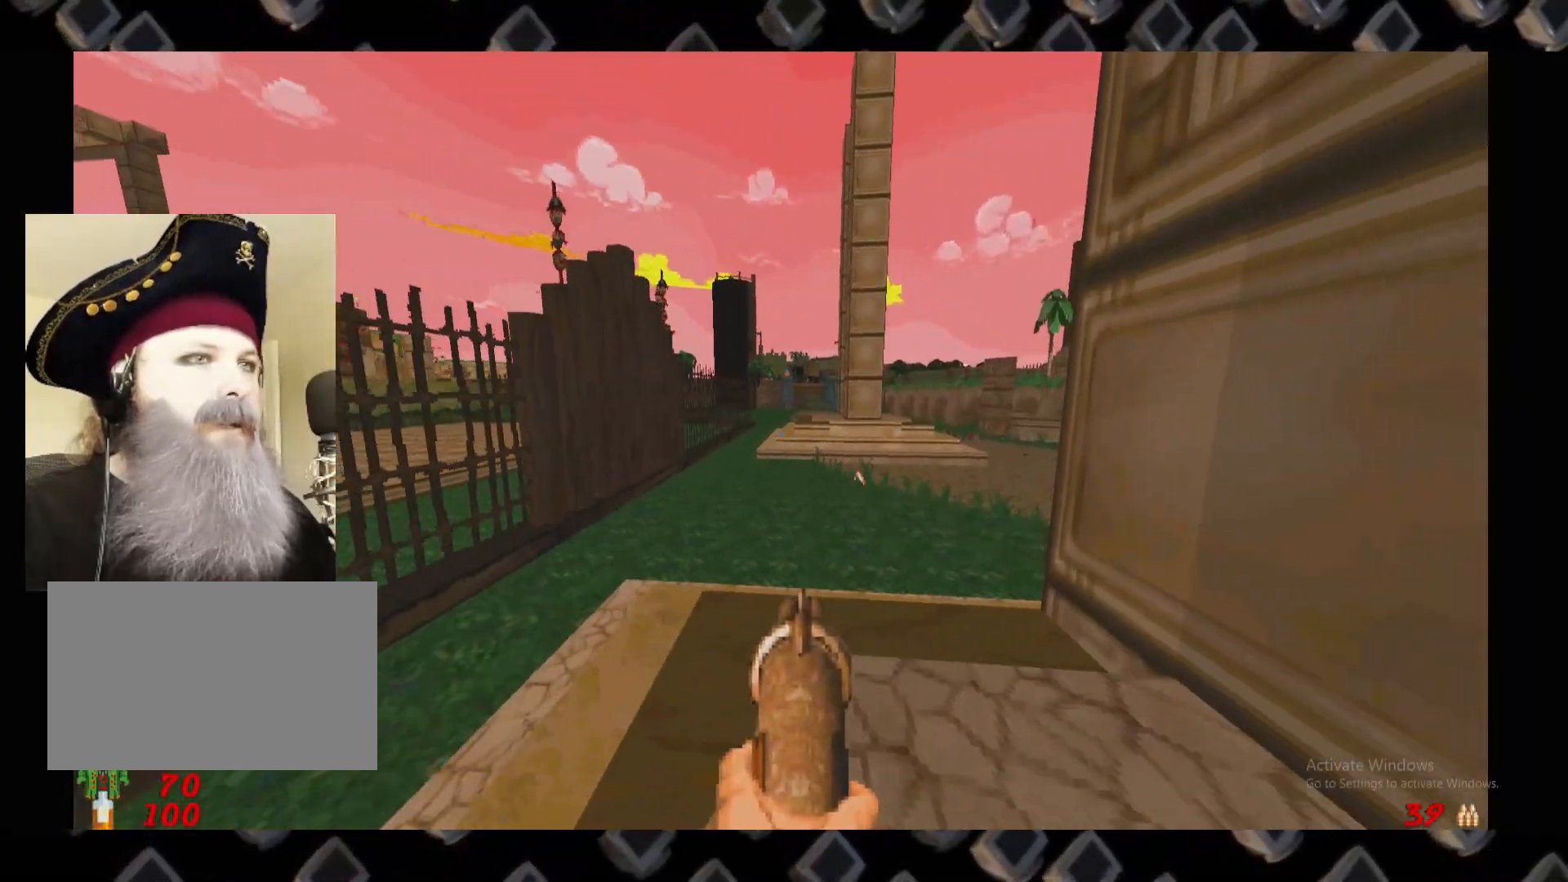
{"keys": [], "mouse": [], "events": [[20, "d", "down"], [120, "d", "up"]]}
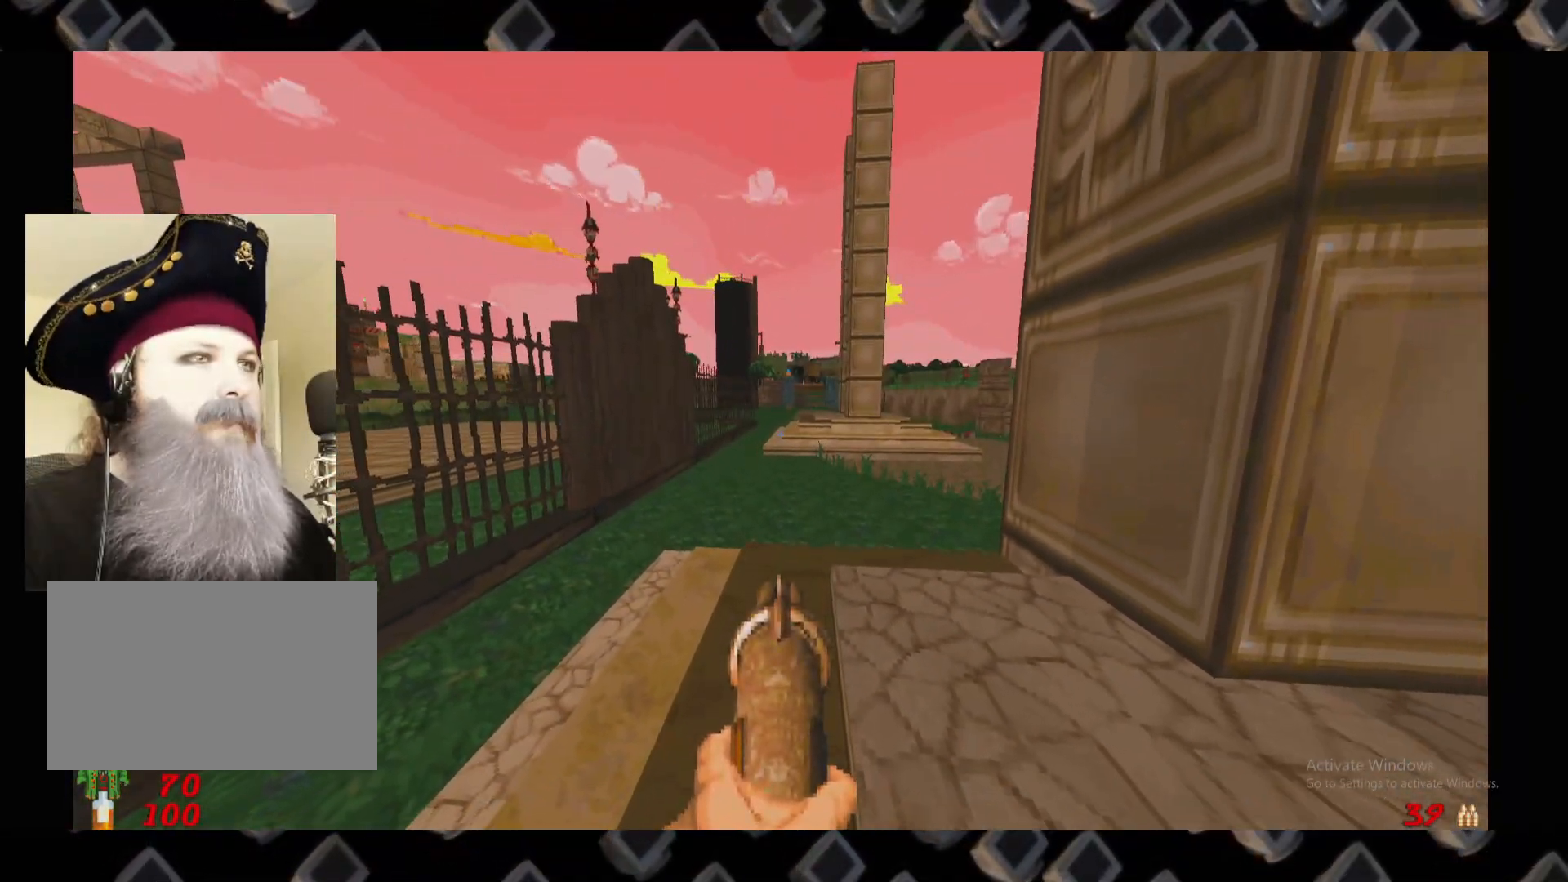
{"keys": [], "mouse": [], "events": []}
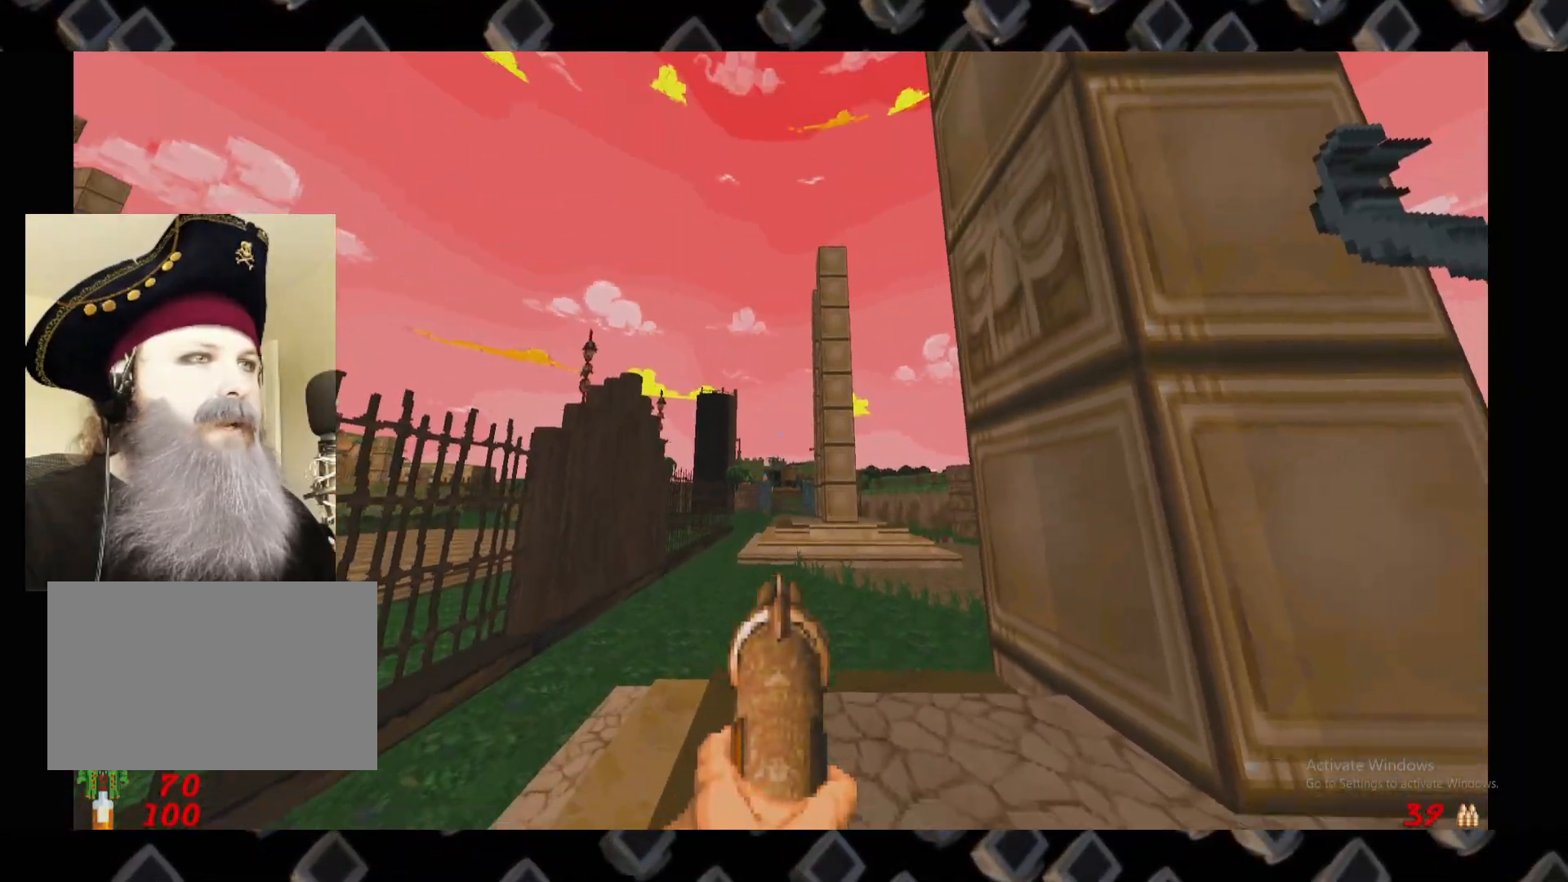
{"keys": [], "mouse": [], "events": [[20, "s", "down"], [160, "s", "up"], [240, "d", "down"], [380, "d", "up"]]}
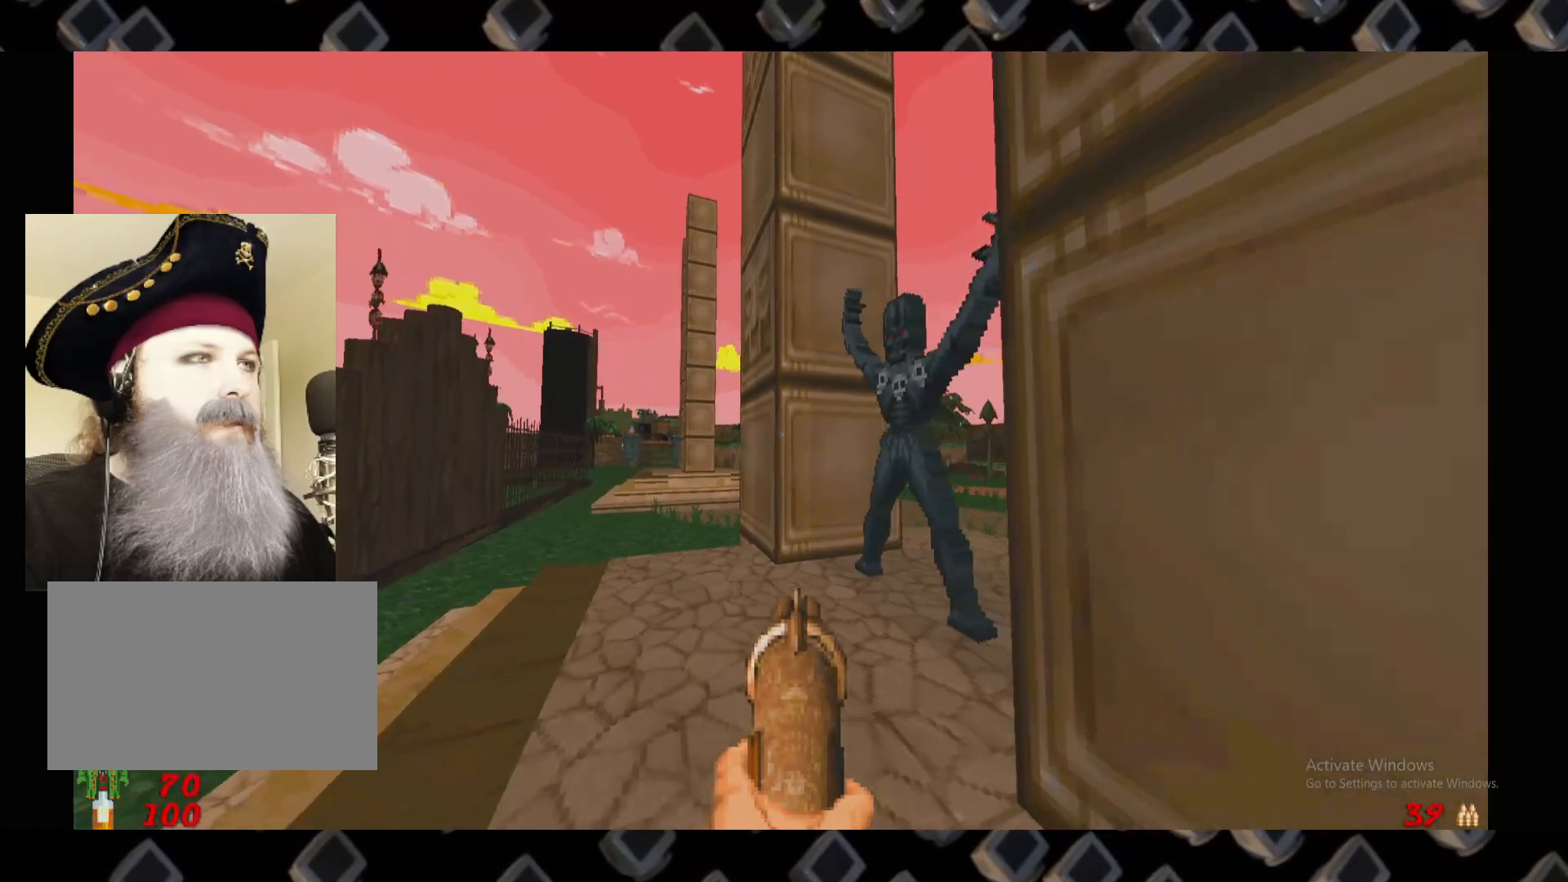
{"keys": ["d"], "mouse": []}
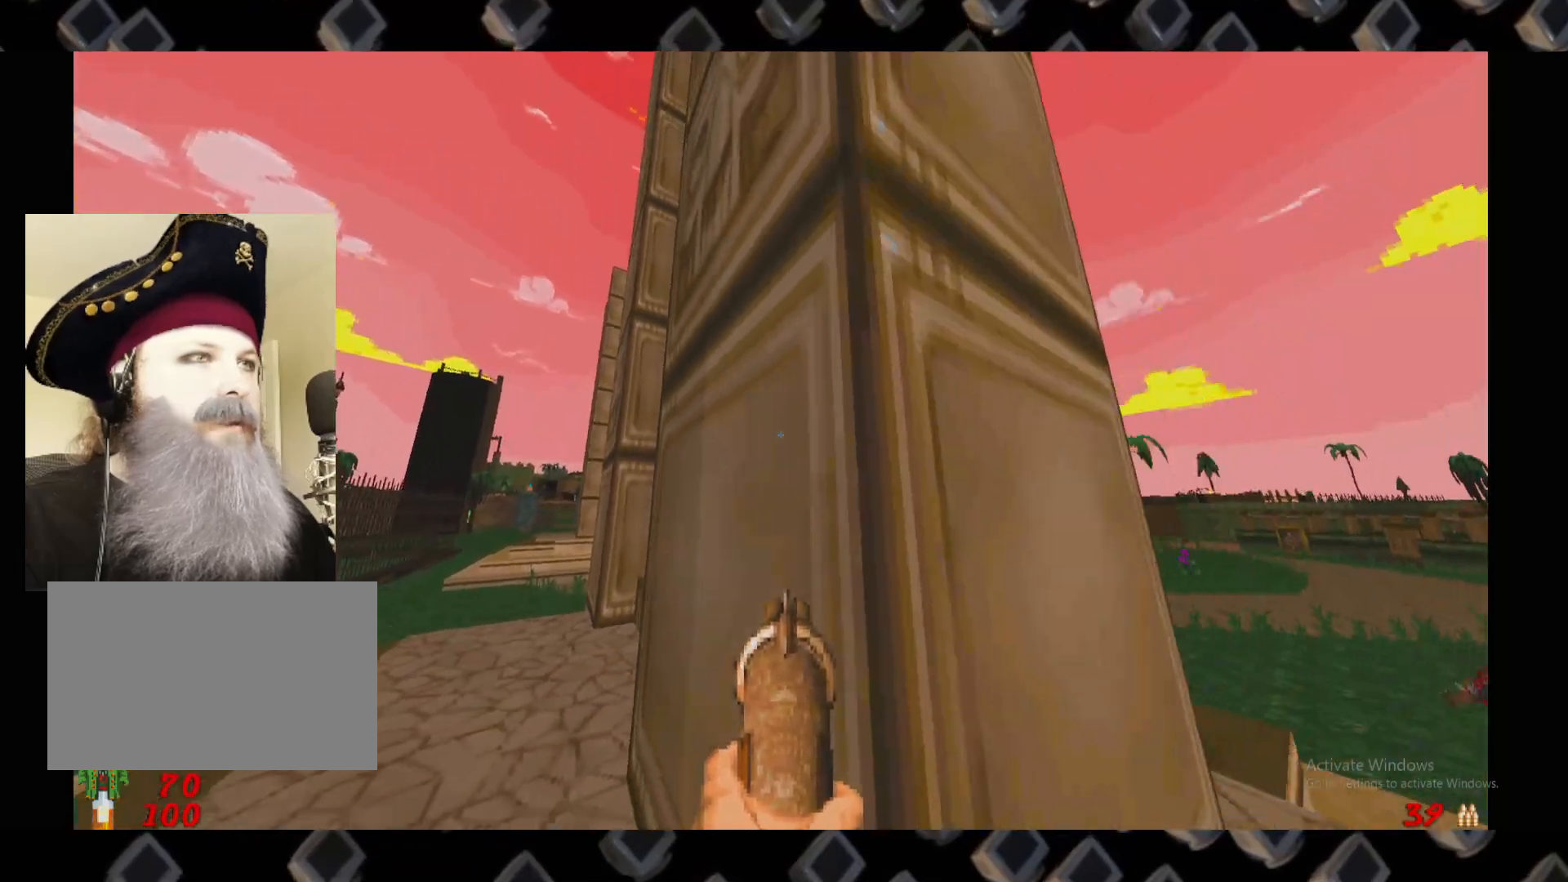
{"keys": ["d", "w"], "mouse": [], "events": [[180, "w", "down"]]}
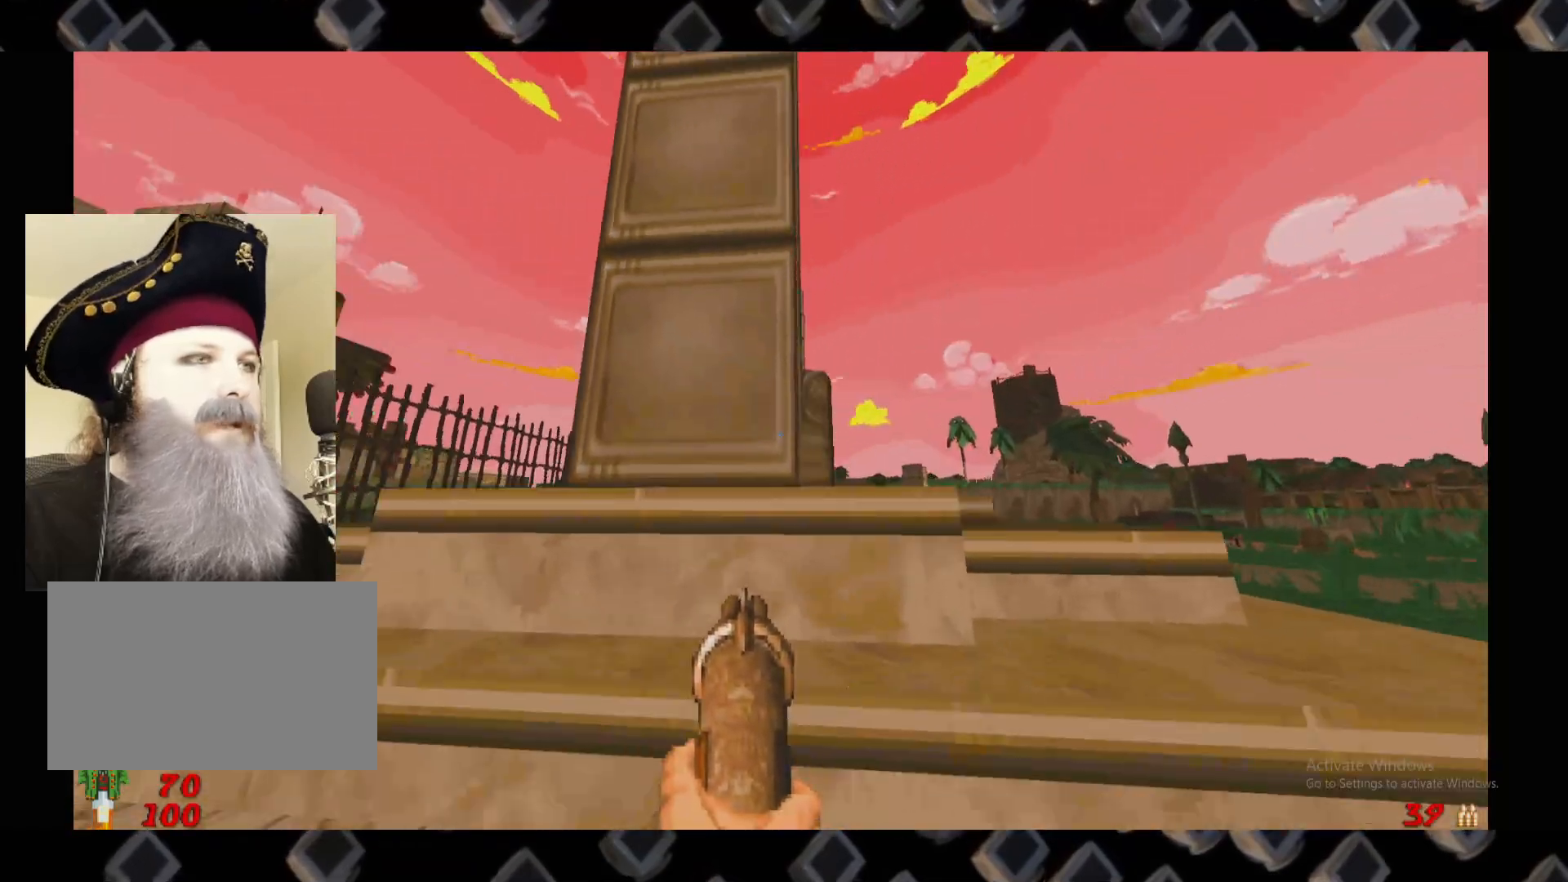
{"keys": ["d"], "mouse": [], "events": [[160, "d", "up"], [440, "d", "down"], [440, "w", "up"]]}
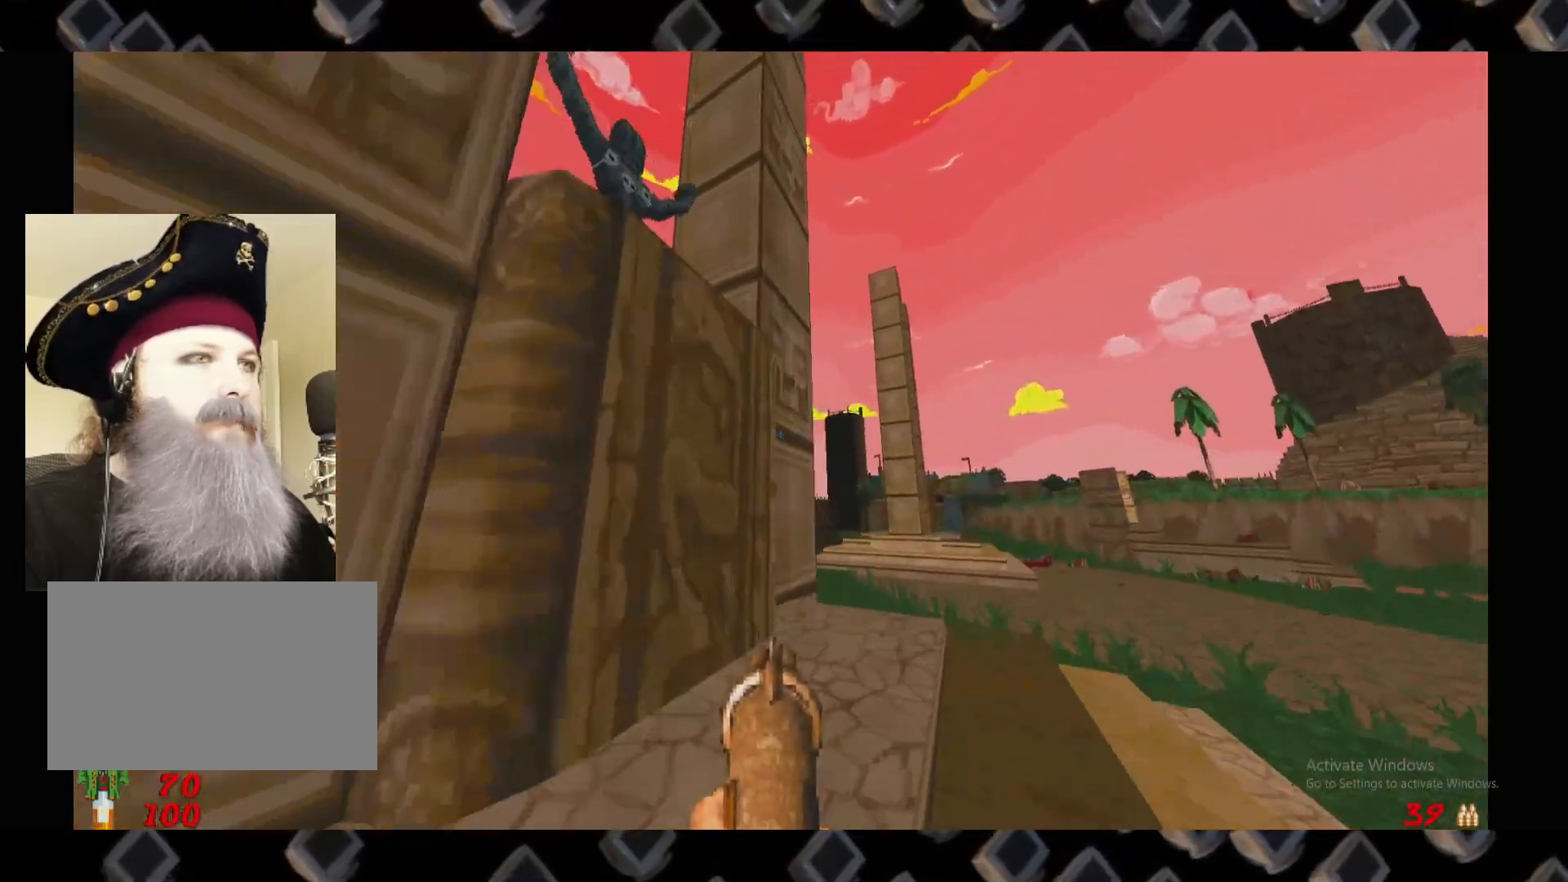
{"keys": [], "mouse": [], "events": [[40, "d", "up"]]}
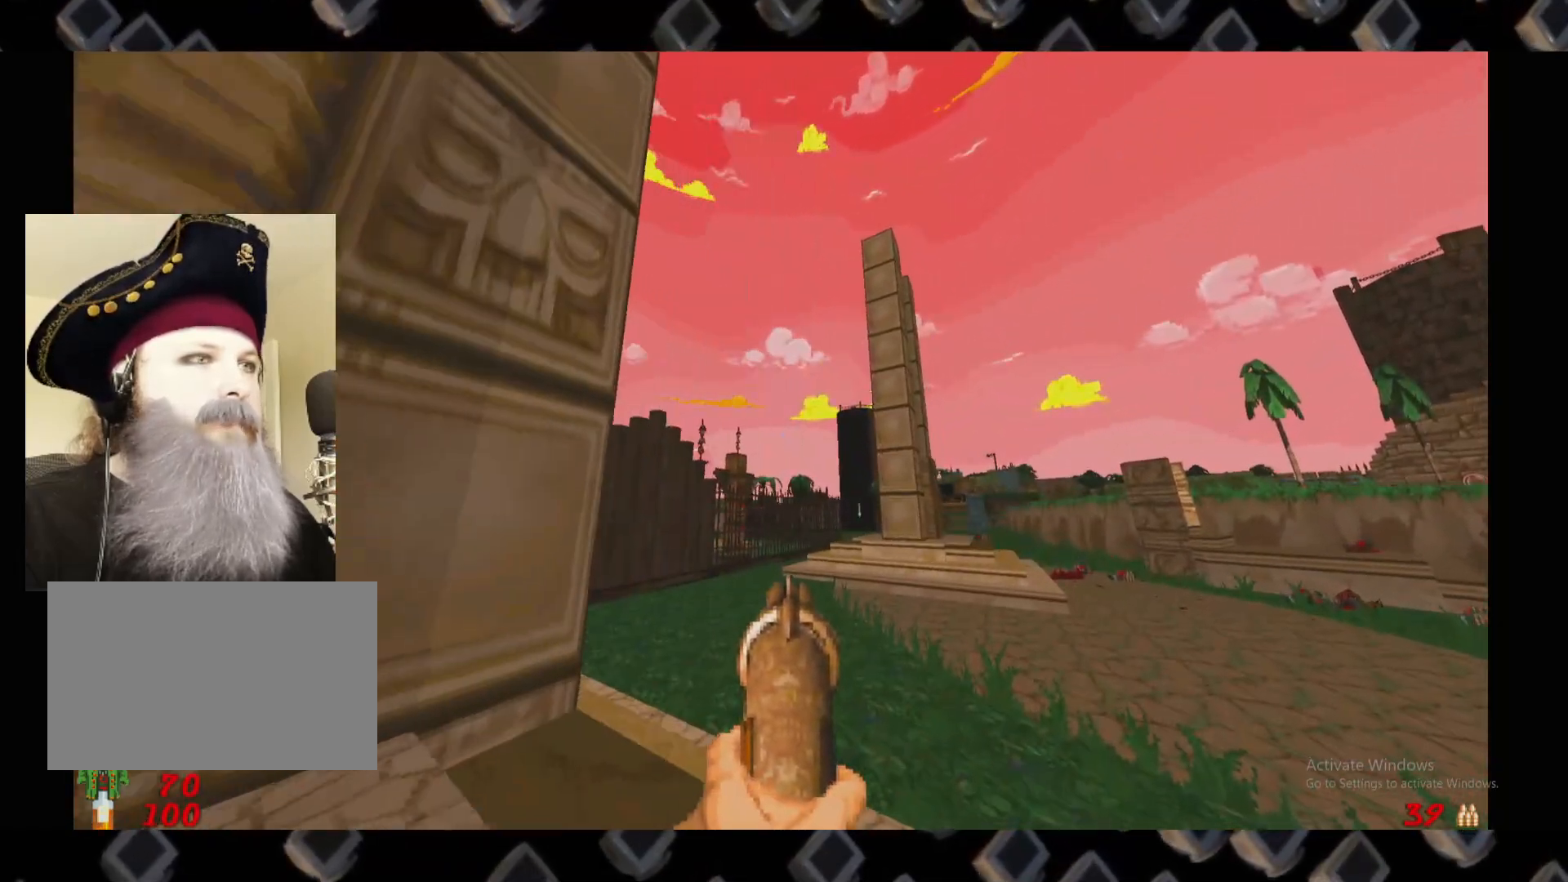
{"keys": ["a"], "mouse": [], "events": [[500, "a", "down"]]}
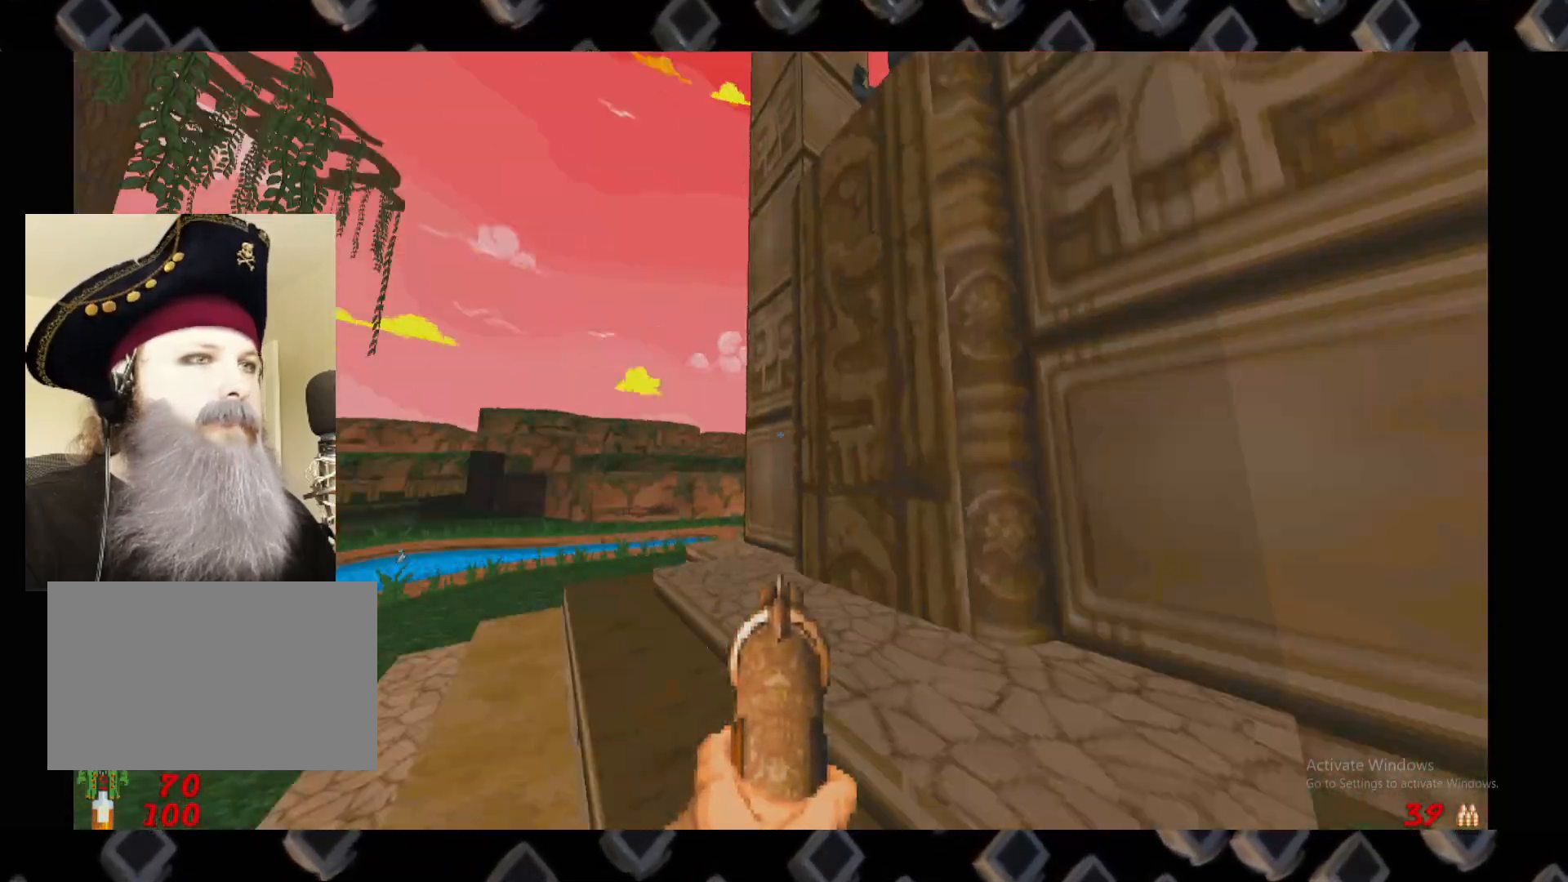
{"keys": ["a", "w"], "mouse": [], "events": [[160, "a", "up"], [380, "a", "down"], [380, "w", "down"]]}
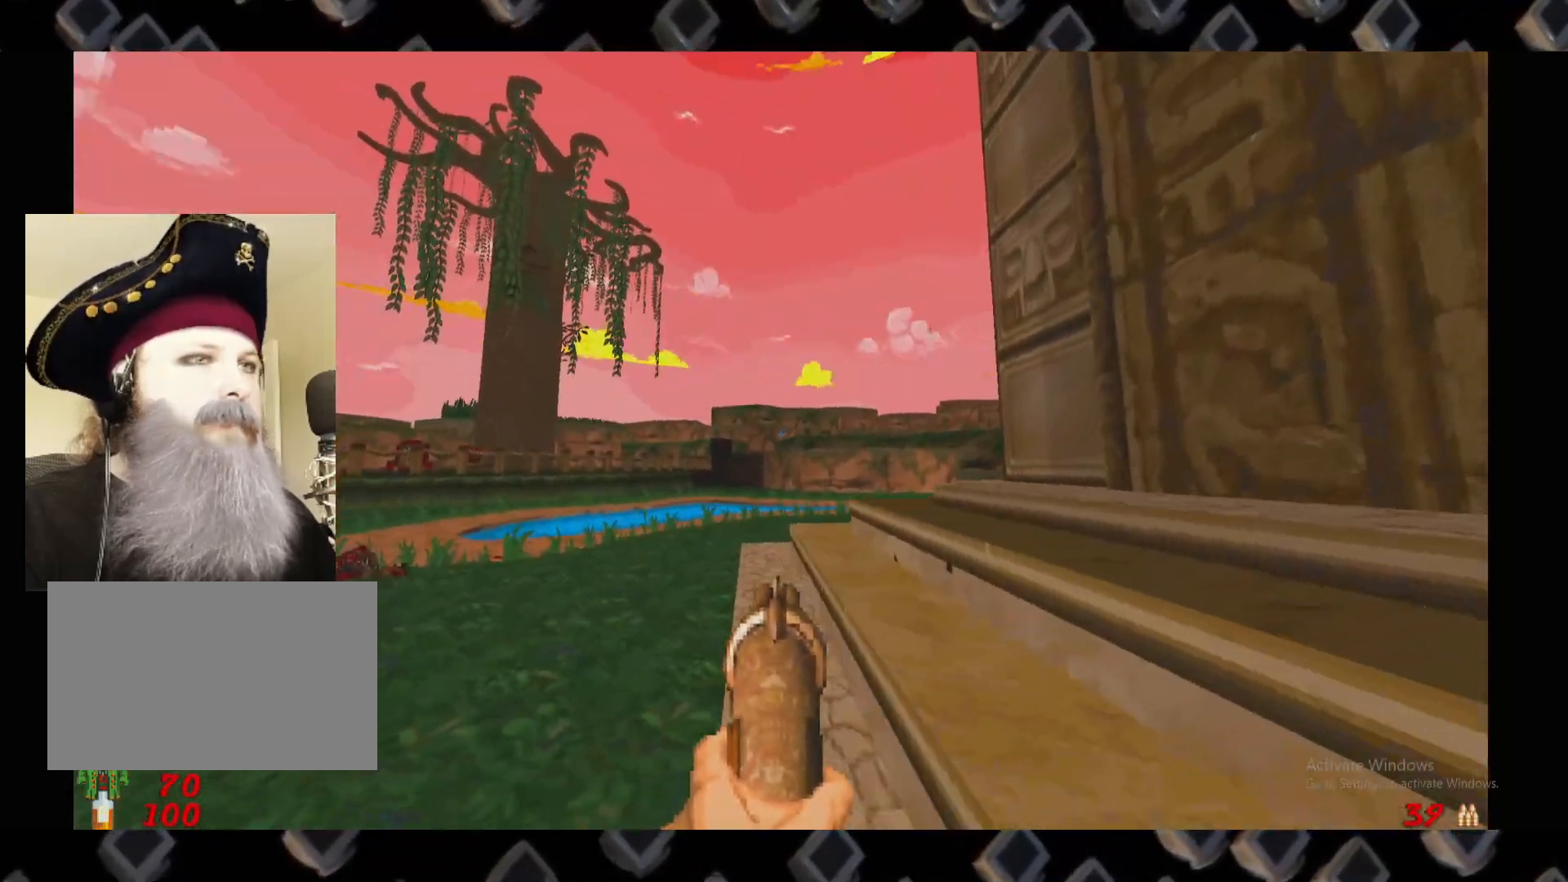
{"keys": ["a", "w"], "mouse": [], "events": [[180, "a", "up"], [300, "a", "down"]]}
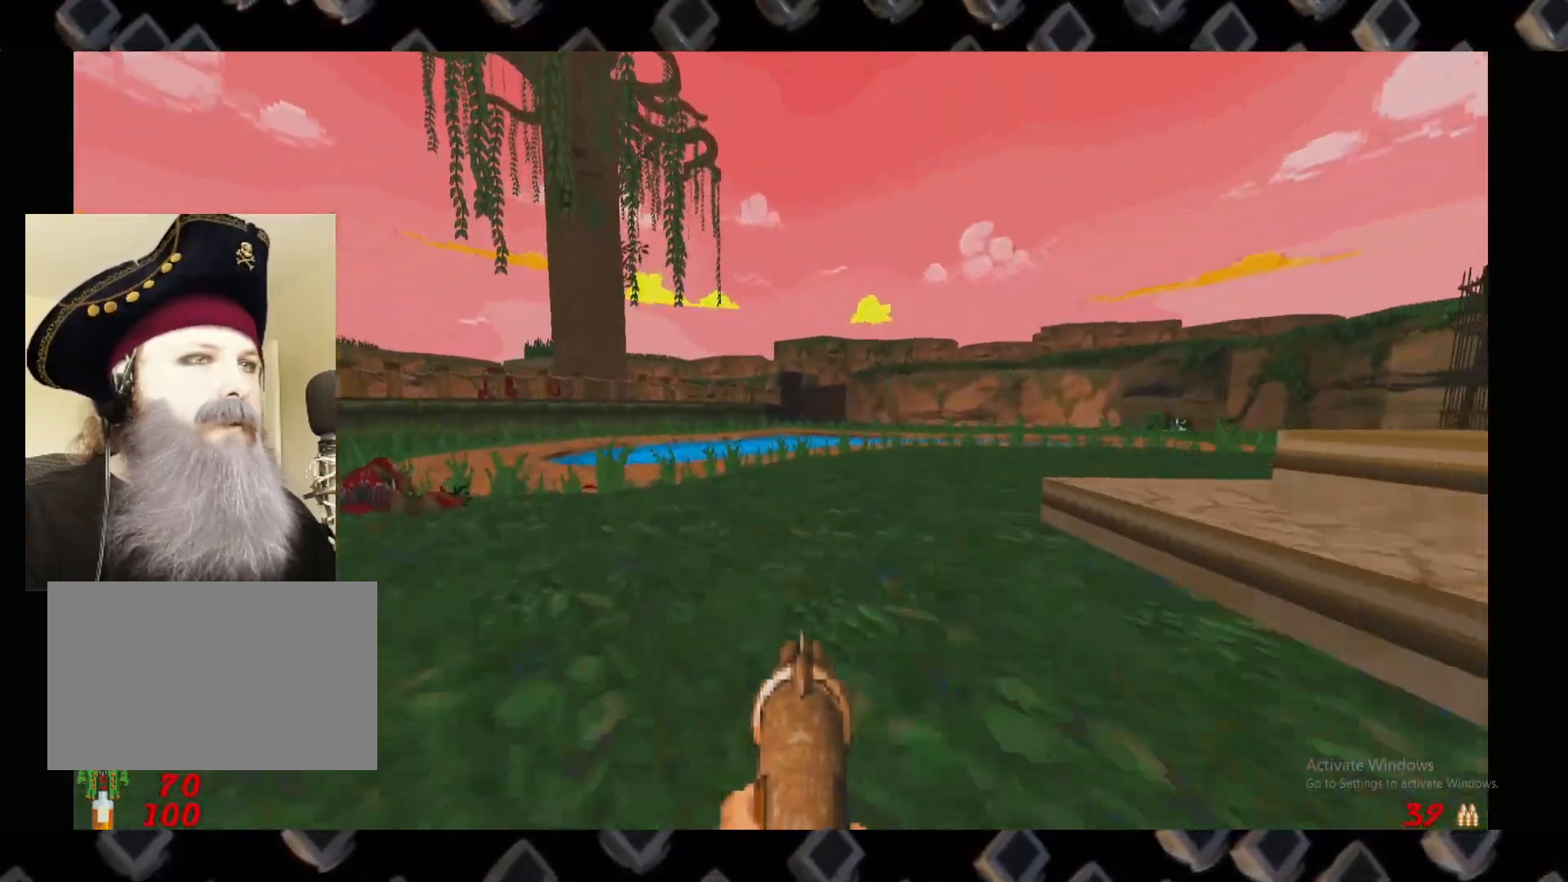
{"keys": [], "mouse": [], "events": [[80, "a", "up"], [280, "w", "up"]]}